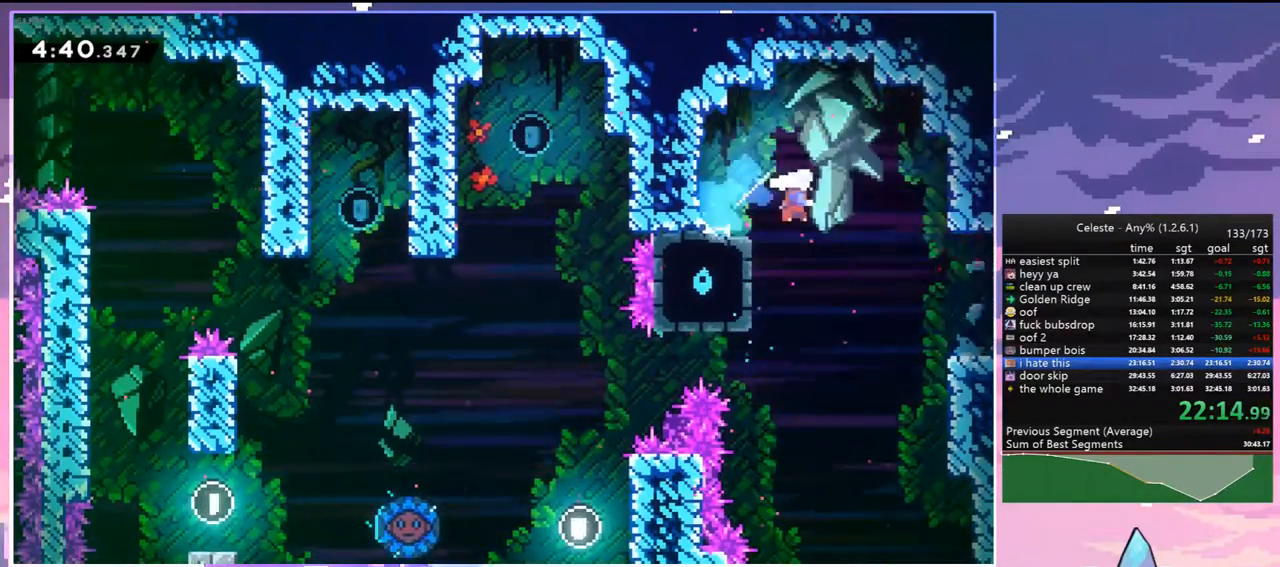
Gameplay with keyboard; each line is a JSON object with the keys held at the frame after it. "events" lists presses ("down") and releases ("up") of "dash", "down", "grab", "jump", "jump2", "left", "menu", "right", "skip" and "up" between this image and that frame as [ms after this image, input, new state], when the widget could be followed in between. No other keys are recorded. Mouse input is not recorded. Key names are as the overlay labels them; some are game actions (e.g. jump) rather than physical keys.
{"keys": ["right"], "events": [[133, "dash", "up"], [333, "down", "up"]]}
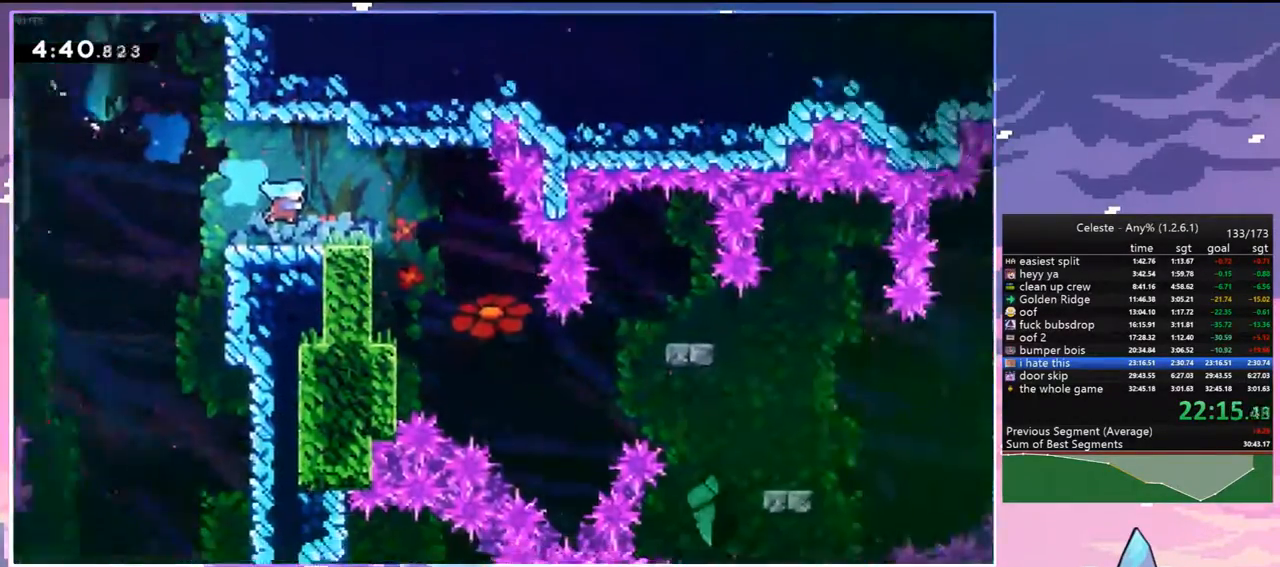
{"keys": ["right"], "events": []}
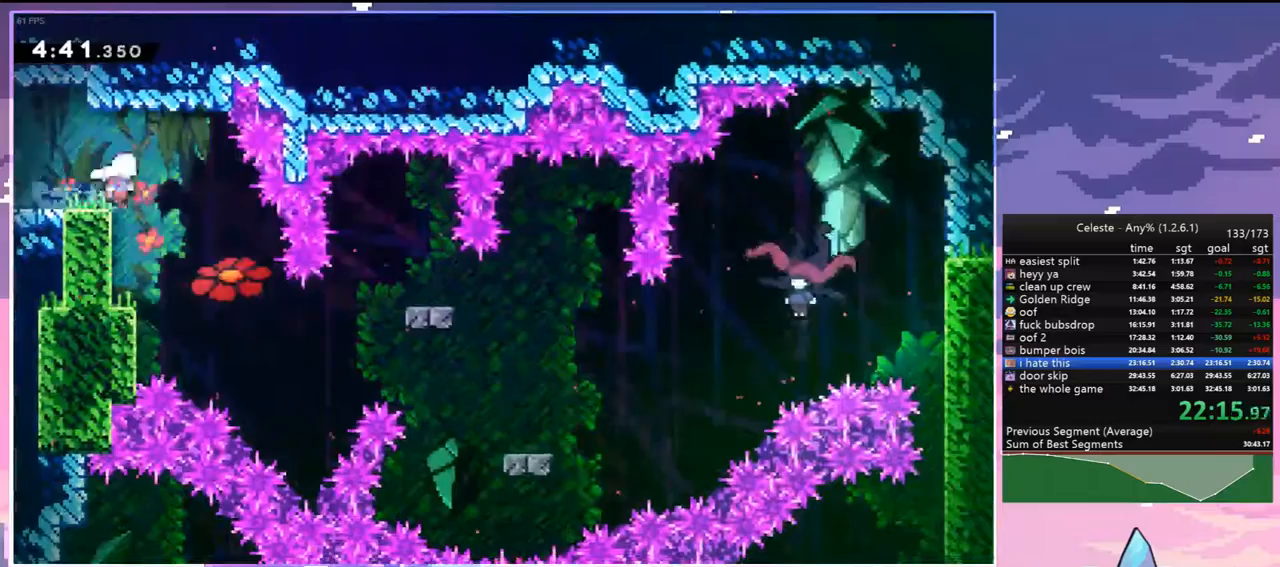
{"keys": ["dash", "down", "jump", "right"], "events": [[33, "left", "down"], [83, "dash", "down"], [83, "down", "down"], [83, "right", "up"], [217, "dash", "up"], [217, "left", "up"], [267, "down", "up"], [317, "dash", "down"], [317, "left", "down"], [367, "down", "down"], [500, "jump", "down"], [500, "left", "up"], [500, "right", "down"]]}
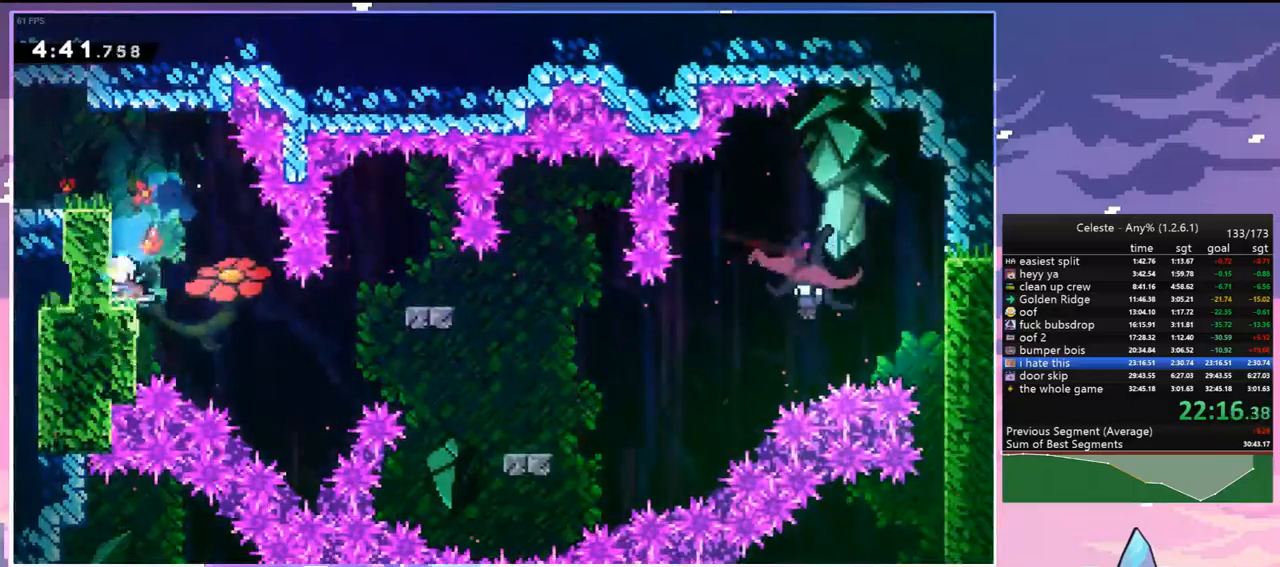
{"keys": ["right"], "events": [[100, "dash", "up"], [100, "jump", "up"], [133, "dash", "down"], [283, "dash", "up"], [417, "down", "up"]]}
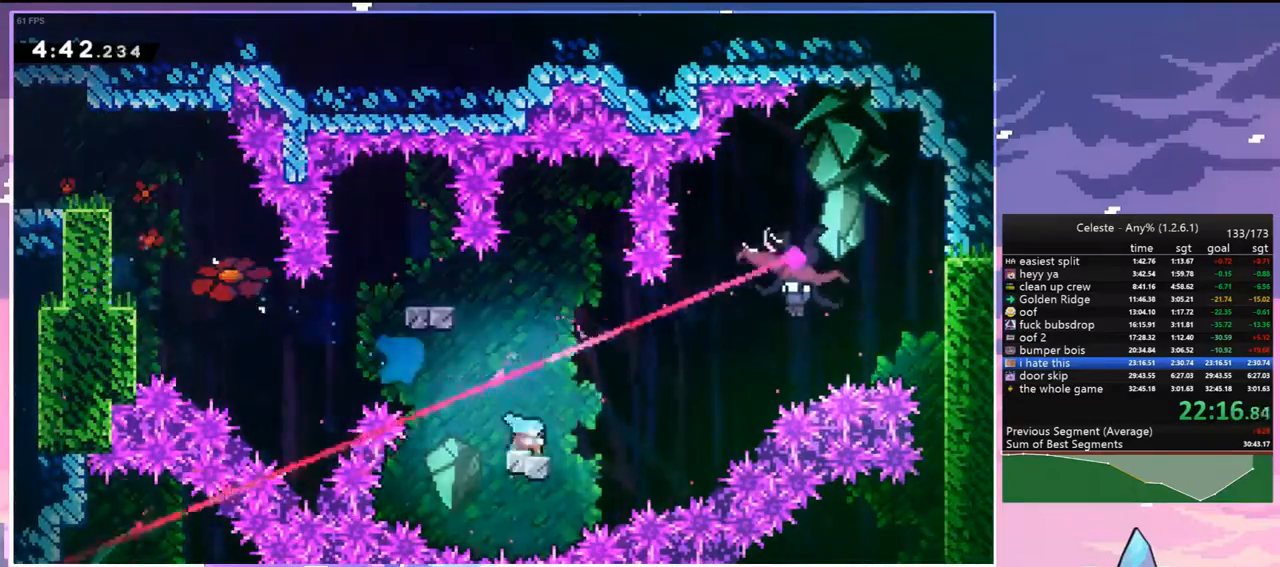
{"keys": ["down"], "events": [[17, "jump", "down"], [17, "up", "down"], [117, "dash", "down"], [150, "jump", "up"], [250, "dash", "up"], [300, "up", "up"], [383, "down", "down"], [433, "right", "up"]]}
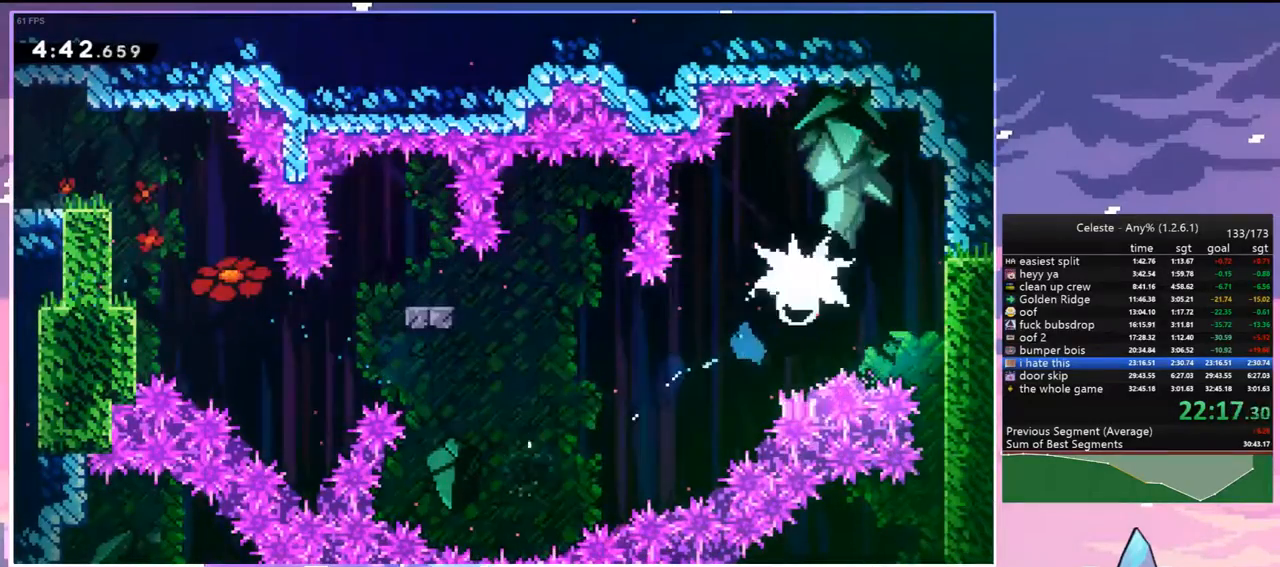
{"keys": ["down"], "events": []}
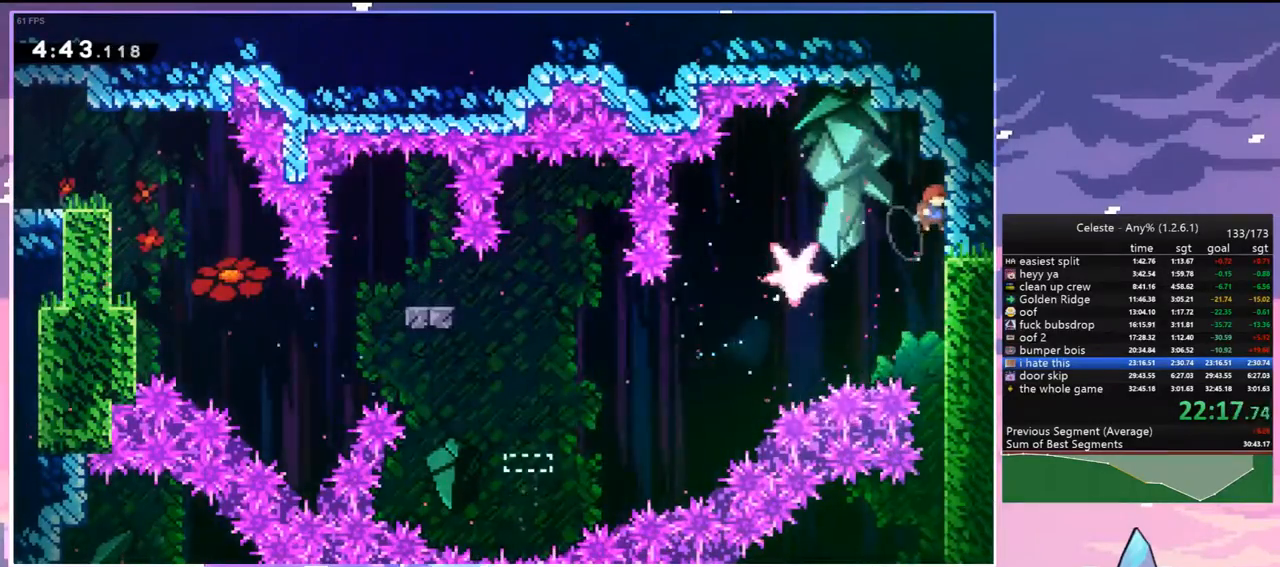
{"keys": ["down"], "events": []}
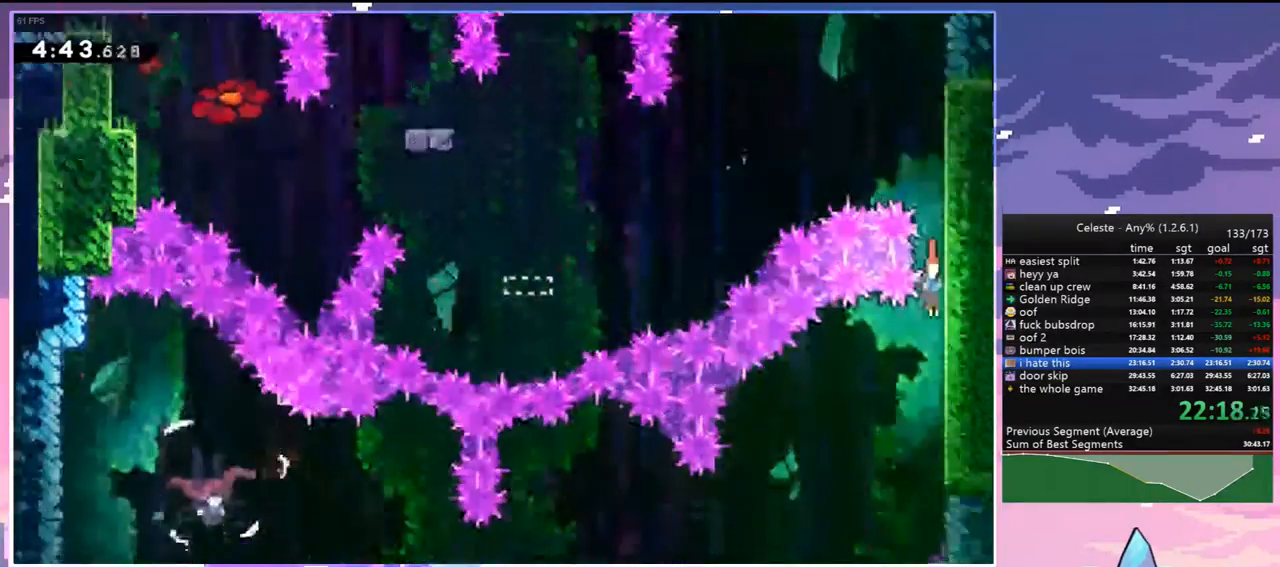
{"keys": ["left"], "events": [[67, "left", "down"], [150, "down", "up"], [300, "dash", "down"], [433, "dash", "up"]]}
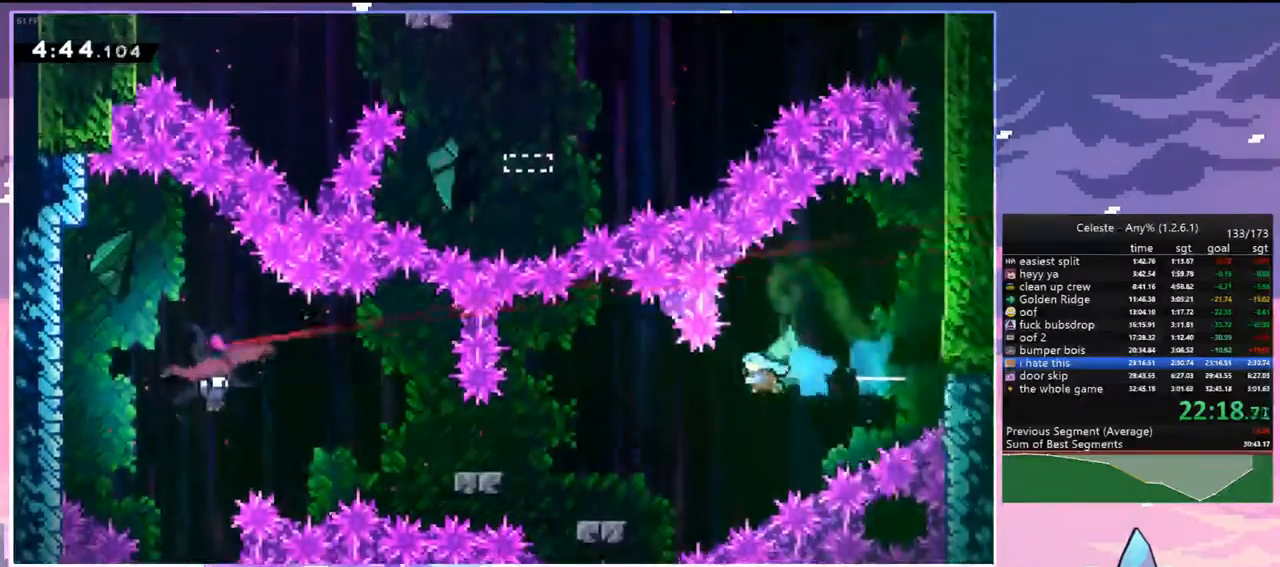
{"keys": ["jump", "left"], "events": [[450, "jump", "down"]]}
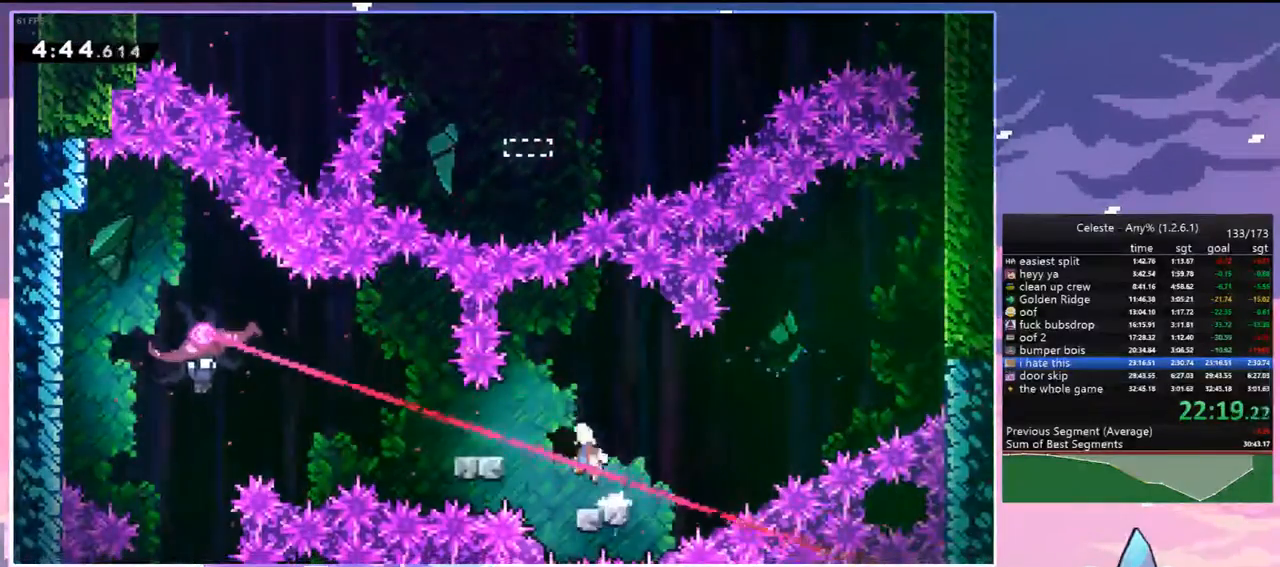
{"keys": ["jump"], "events": [[100, "jump", "up"], [133, "skip", "down"], [417, "jump", "down"], [467, "left", "up"], [467, "skip", "up"]]}
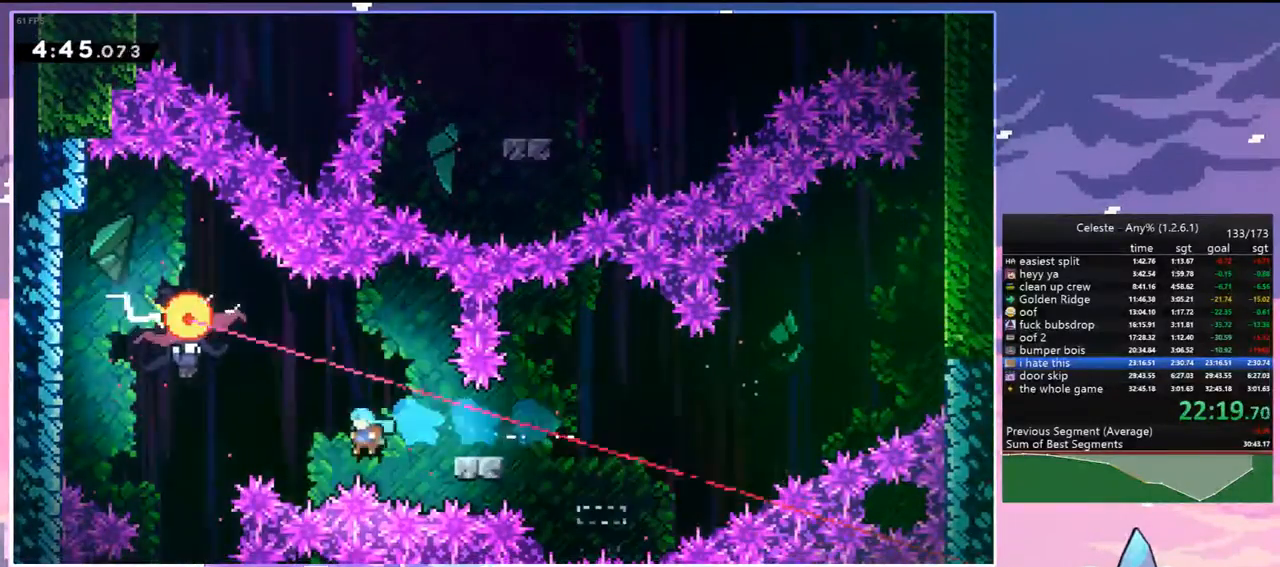
{"keys": [], "events": [[17, "right", "down"], [17, "up", "down"], [117, "jump", "up"], [150, "jump", "down"], [150, "up", "up"], [200, "right", "up"], [250, "jump", "up"], [350, "jump", "down"], [433, "jump", "up"]]}
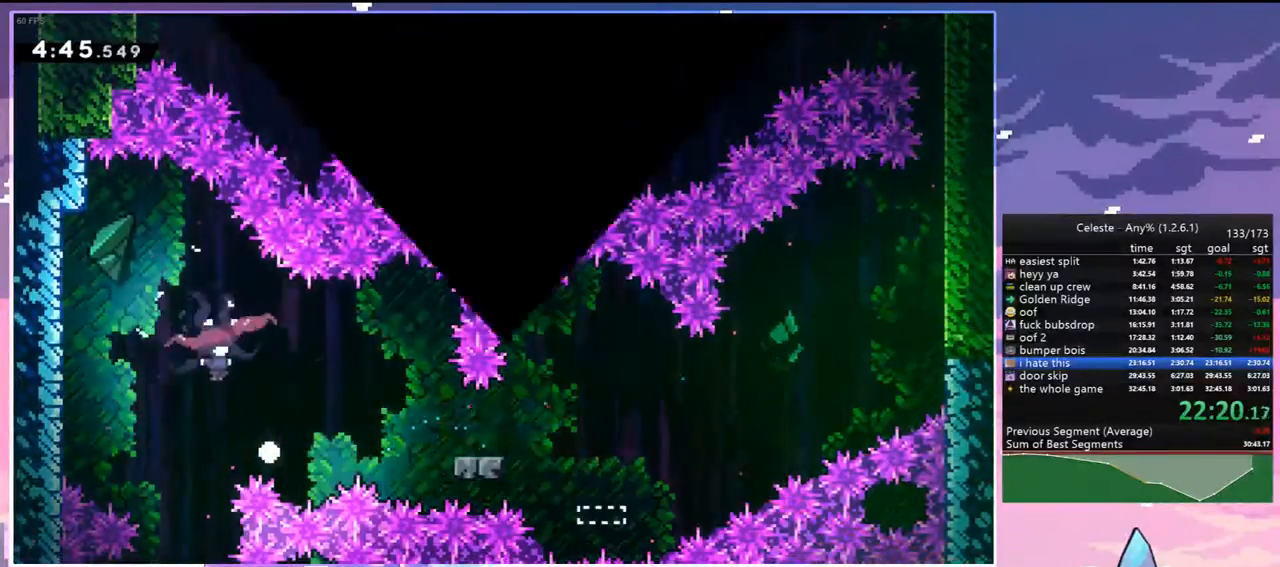
{"keys": ["down", "right"], "events": [[33, "jump", "down"], [33, "right", "down"], [117, "jump", "up"], [217, "right", "up"], [500, "down", "down"], [500, "right", "down"]]}
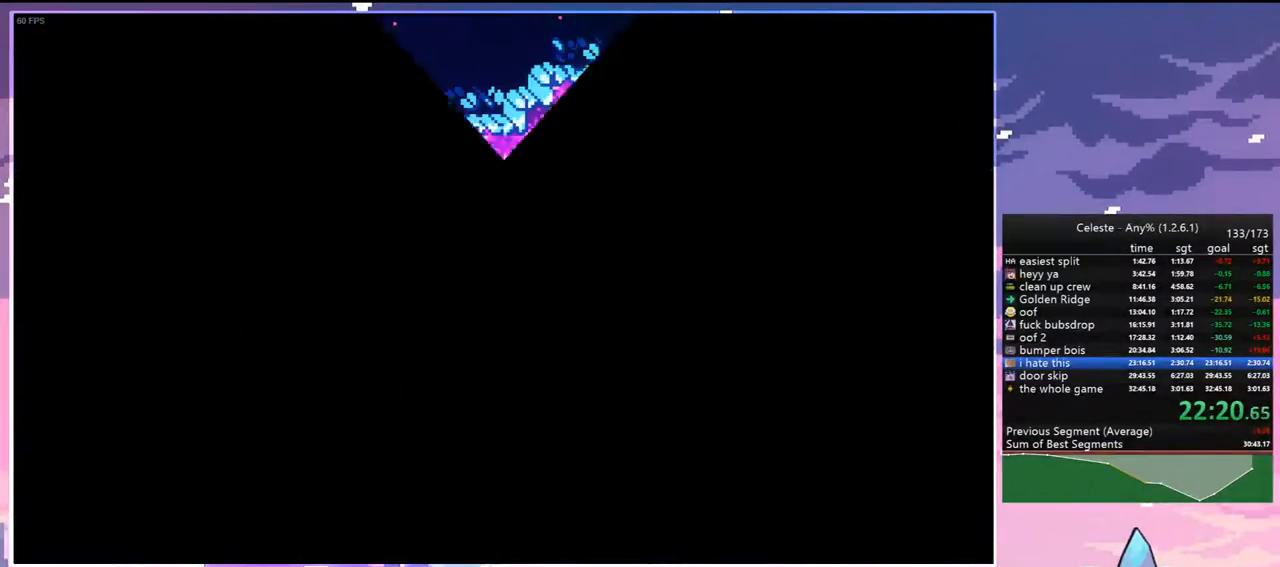
{"keys": ["down", "right"], "events": []}
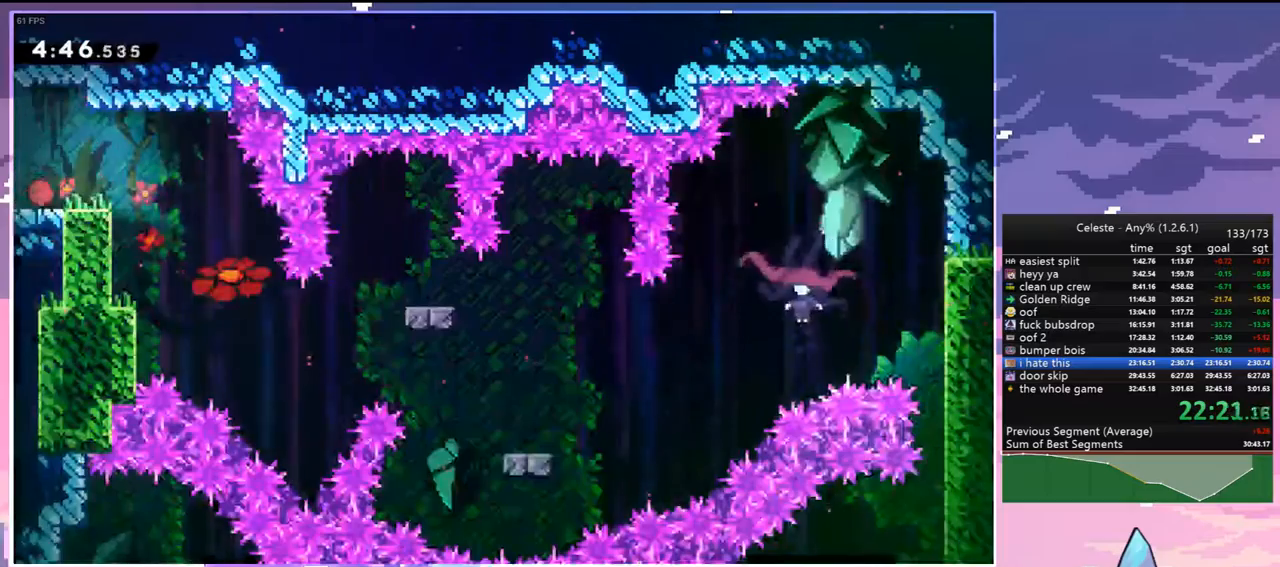
{"keys": [], "events": [[67, "dash", "down"], [200, "dash", "up"], [250, "down", "up"], [250, "right", "up"], [300, "dash", "down"], [300, "down", "down"], [300, "left", "down"], [433, "dash", "up"], [433, "down", "up"], [433, "left", "up"]]}
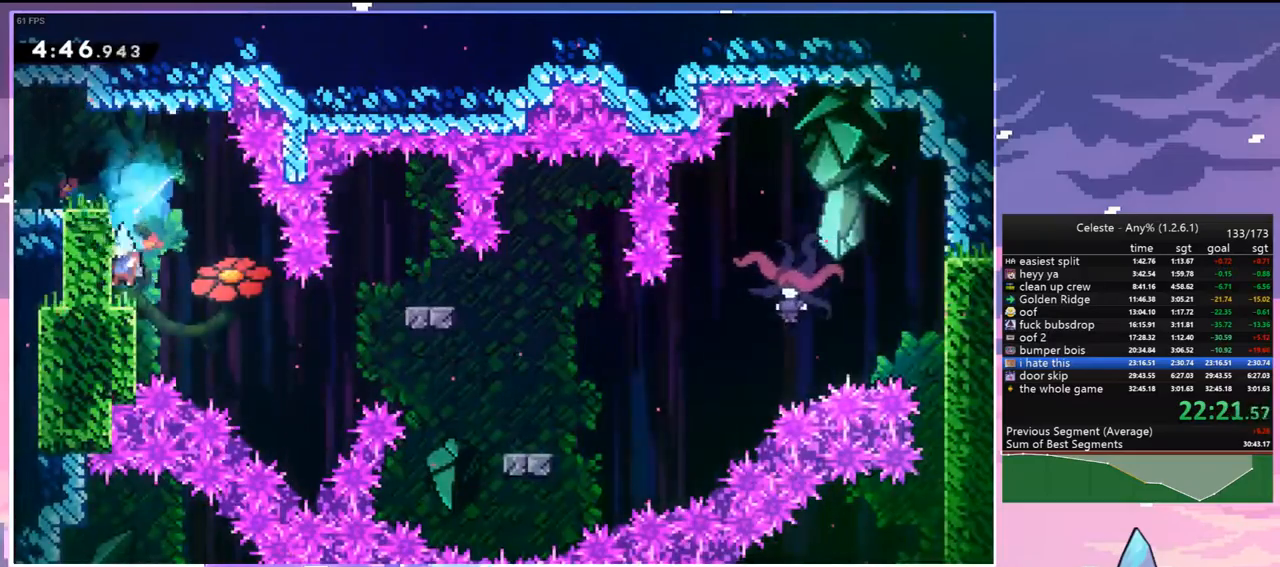
{"keys": ["down", "right"], "events": [[83, "dash", "down"], [83, "left", "down"], [117, "down", "down"], [267, "jump", "down"], [267, "left", "up"], [267, "right", "down"], [317, "dash", "up"], [350, "dash", "down"], [350, "jump", "up"], [500, "dash", "up"]]}
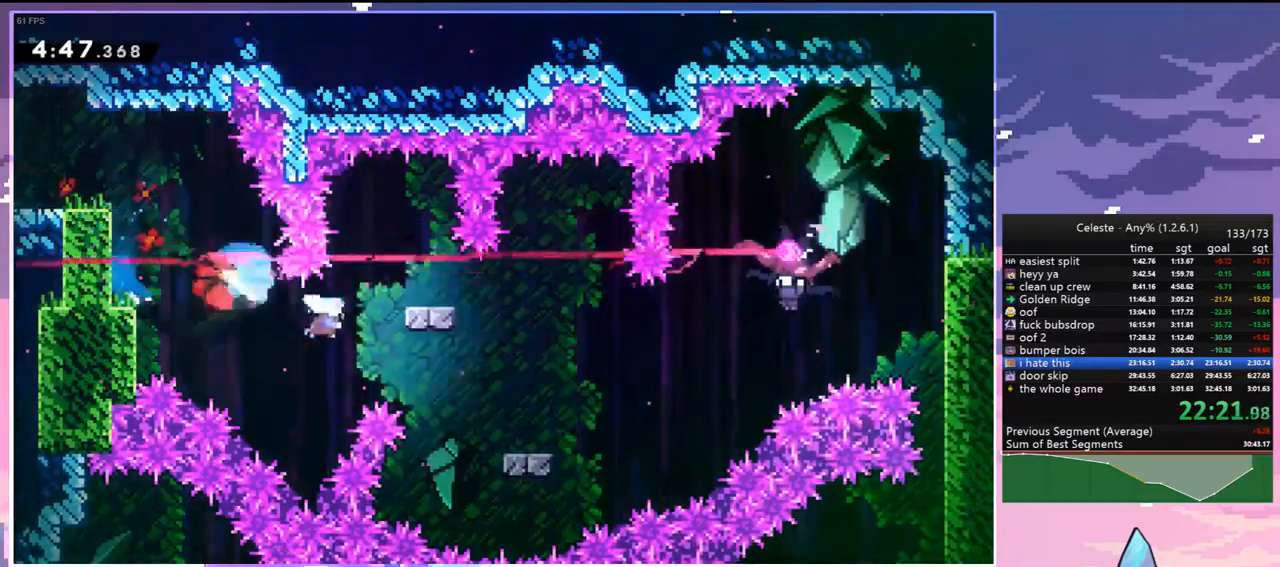
{"keys": ["dash", "right", "up"], "events": [[100, "down", "up"], [183, "up", "down"], [233, "jump", "down"], [333, "dash", "down"], [417, "jump", "up"]]}
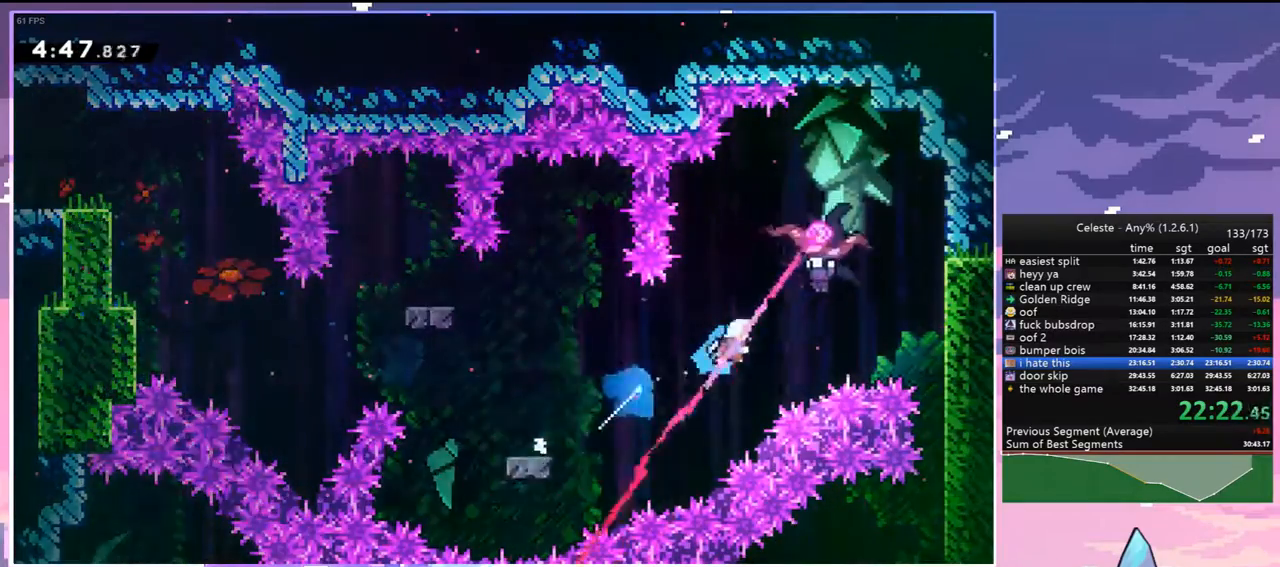
{"keys": ["down"], "events": [[17, "dash", "up"], [17, "up", "up"], [67, "down", "down"], [200, "right", "up"]]}
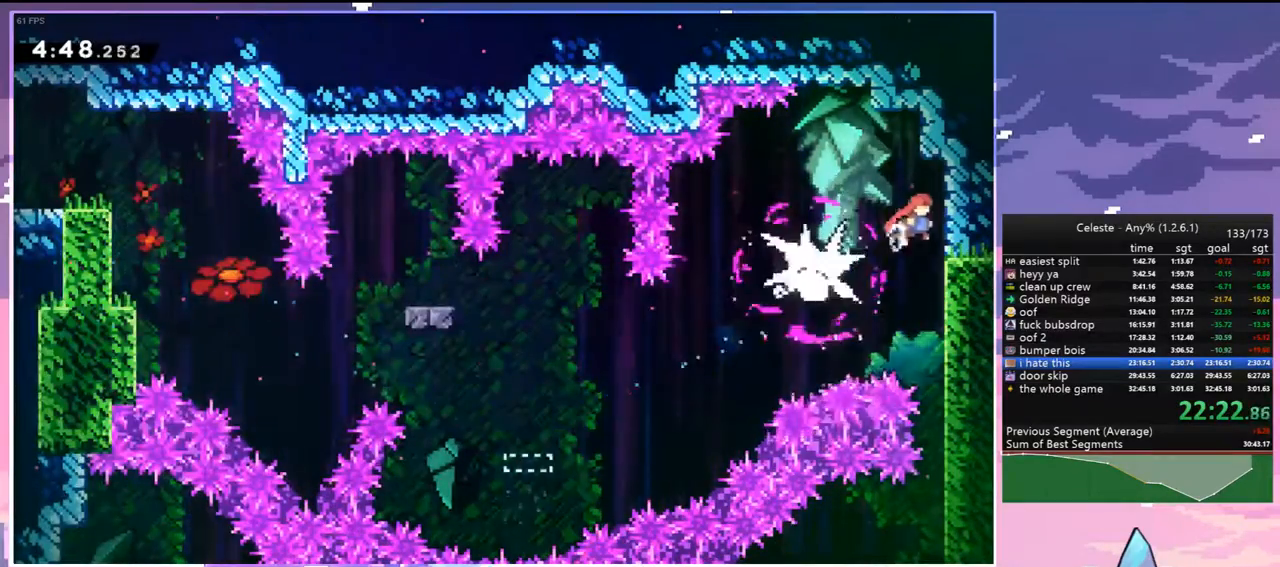
{"keys": ["down"], "events": []}
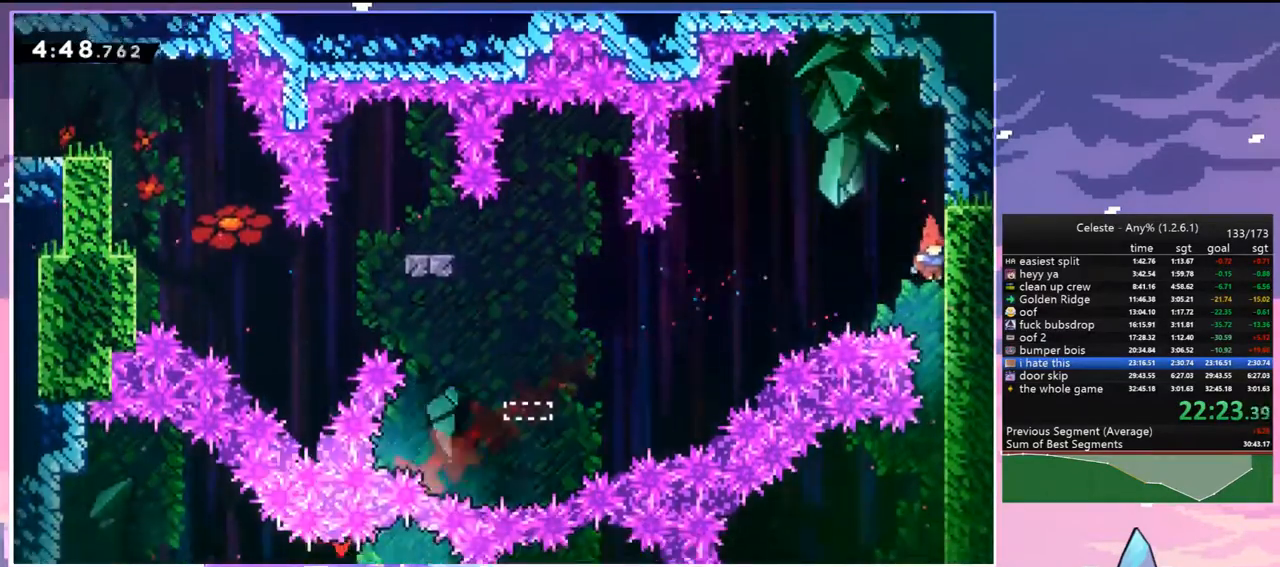
{"keys": ["left"], "events": [[283, "left", "down"], [383, "down", "up"]]}
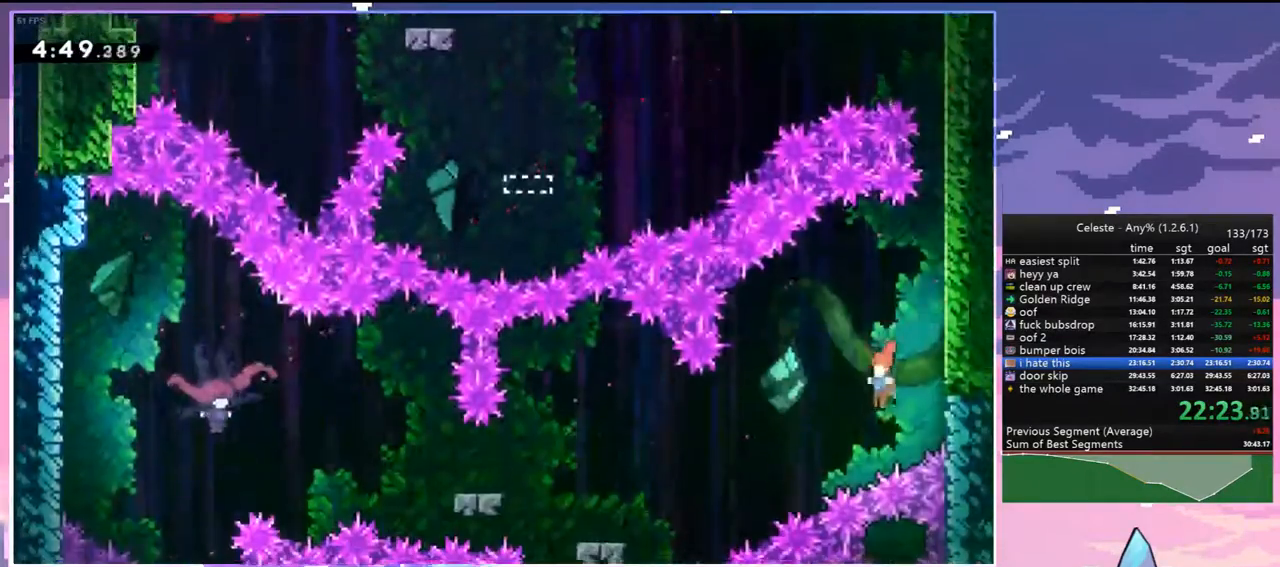
{"keys": ["left"], "events": [[67, "dash", "down"], [200, "dash", "up"]]}
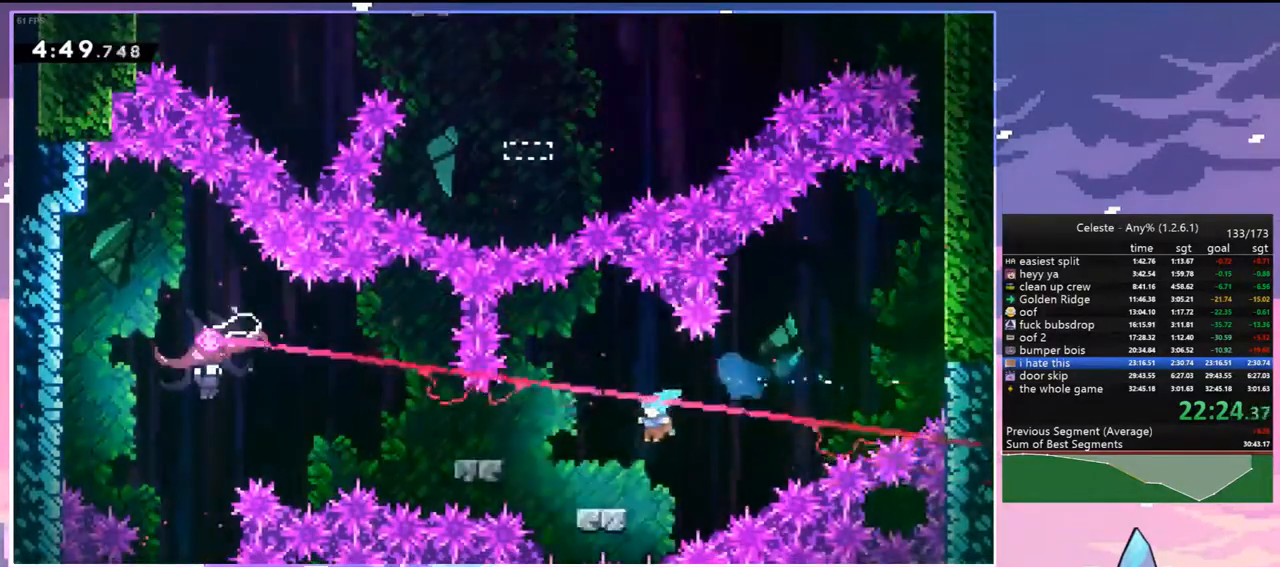
{"keys": ["jump", "left"], "events": [[167, "jump", "down"], [317, "jump", "up"], [317, "skip", "down"], [450, "jump", "down"], [500, "skip", "up"]]}
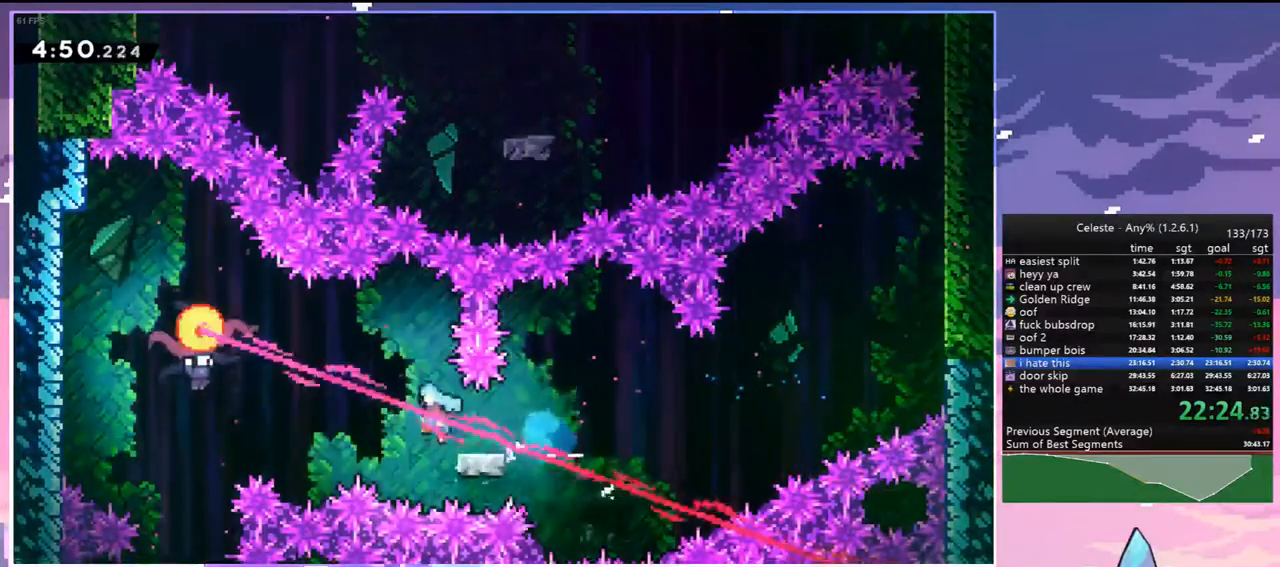
{"keys": ["down", "right"], "events": [[283, "jump", "up"], [333, "down", "down"], [383, "left", "up"], [383, "right", "down"]]}
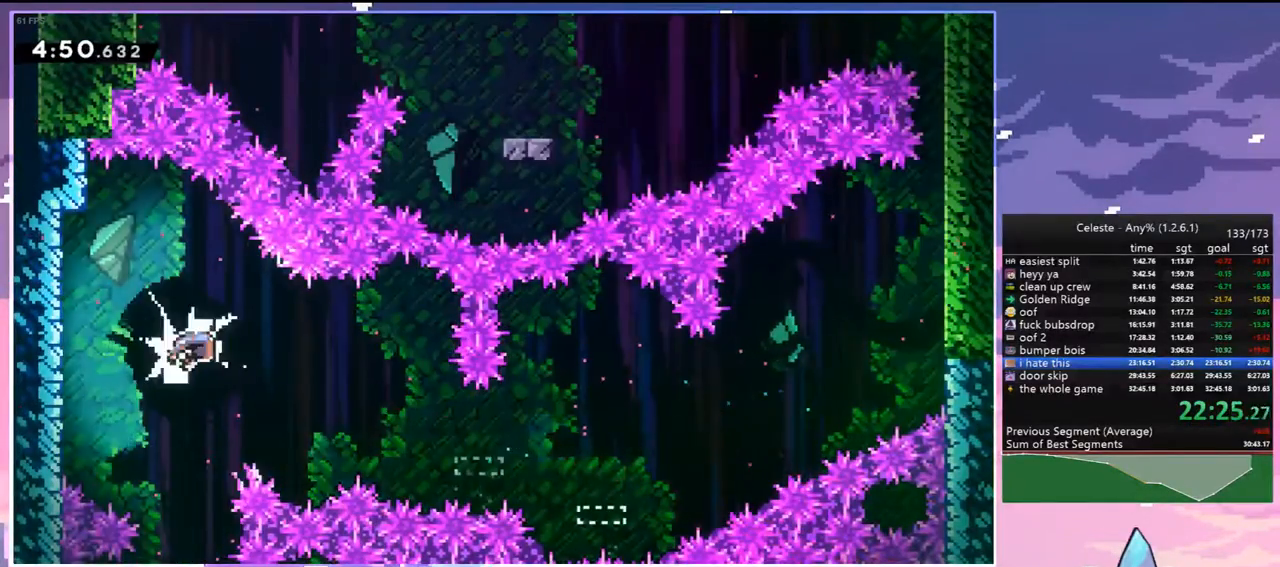
{"keys": ["down", "right"], "events": []}
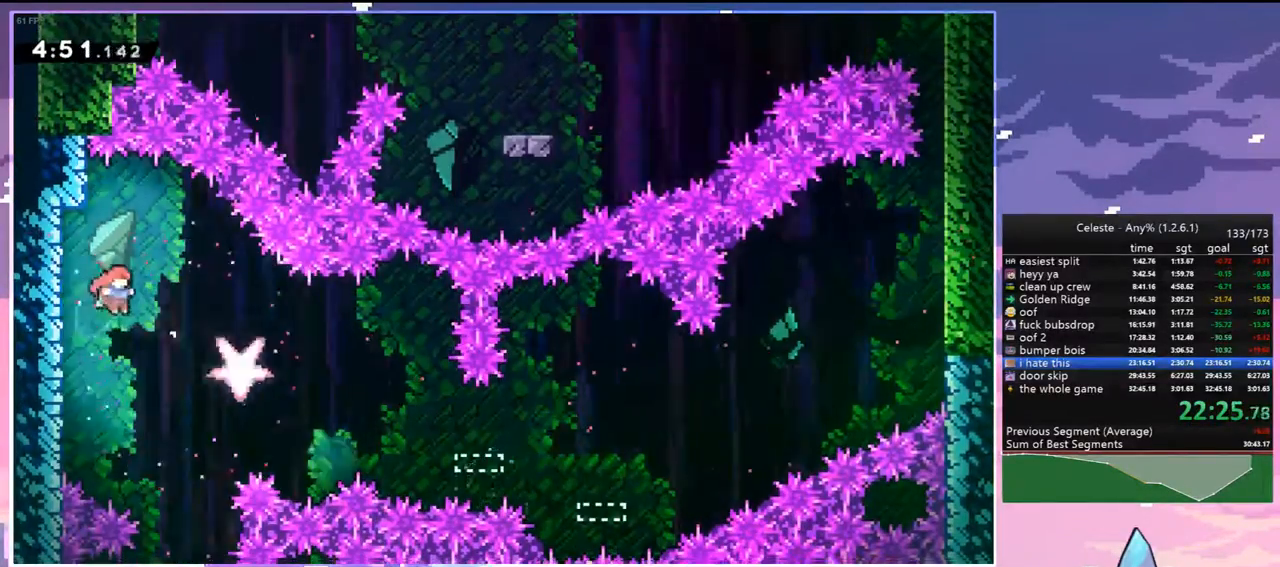
{"keys": ["down"], "events": [[117, "right", "up"]]}
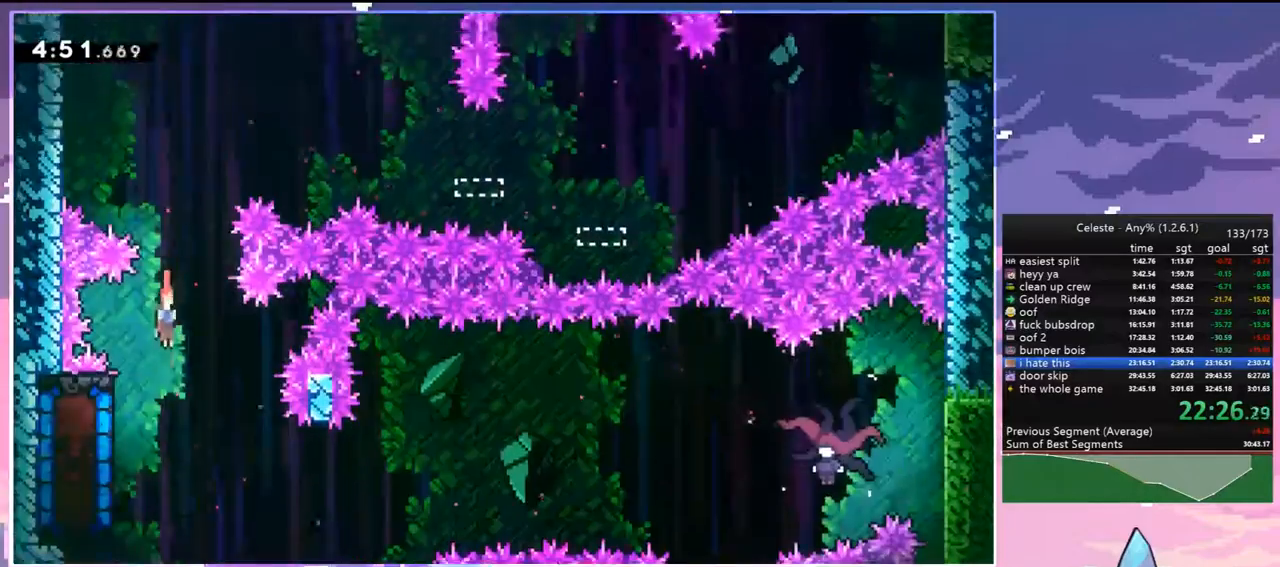
{"keys": [], "events": [[183, "left", "down"], [233, "dash", "down"], [383, "dash", "up"], [417, "down", "up"], [467, "left", "up"]]}
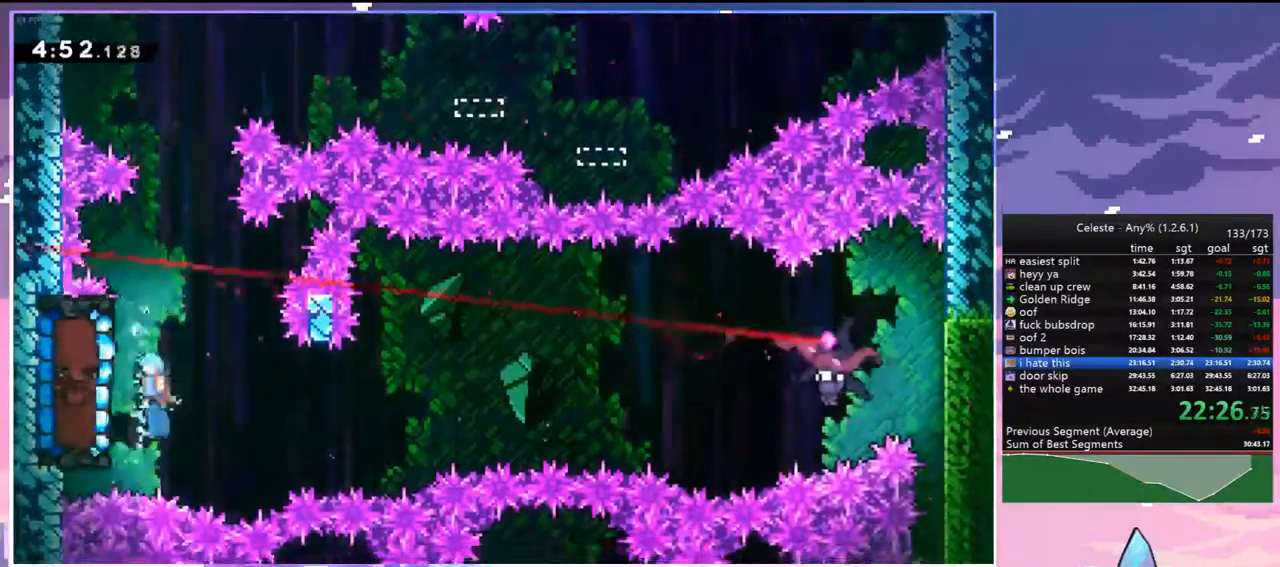
{"keys": ["grab", "left"], "events": [[300, "left", "down"], [350, "grab", "down"]]}
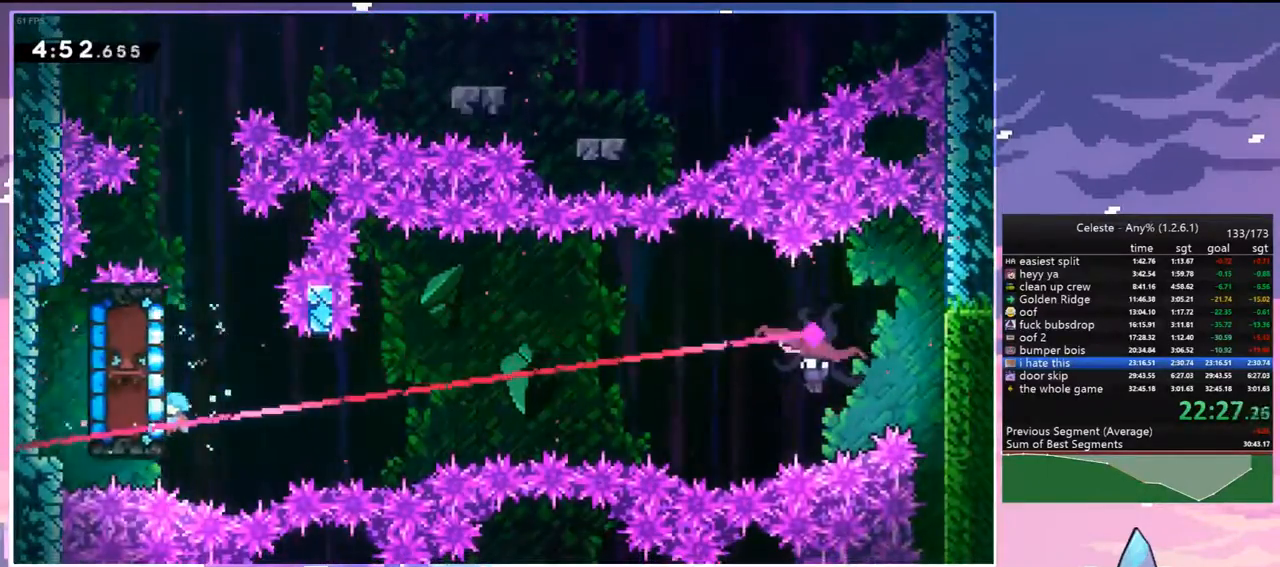
{"keys": ["jump", "right"], "events": [[33, "up", "down"], [83, "left", "up"], [317, "jump", "down"], [317, "right", "down"], [367, "grab", "up"], [367, "up", "up"]]}
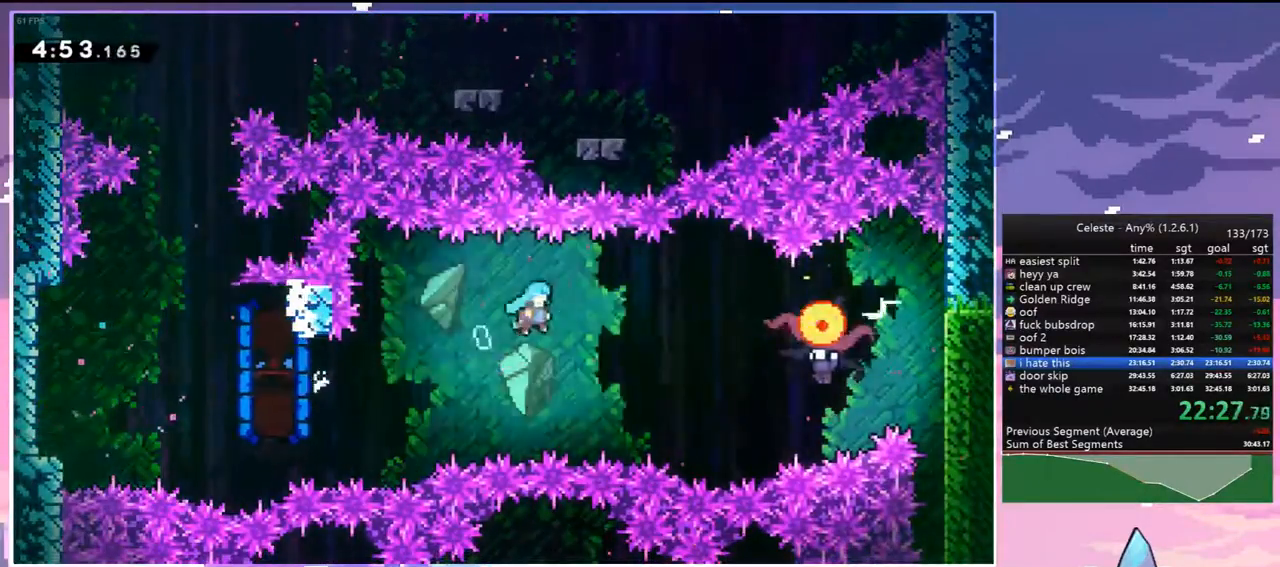
{"keys": ["down"], "events": [[333, "jump", "up"], [383, "down", "down"], [467, "right", "up"]]}
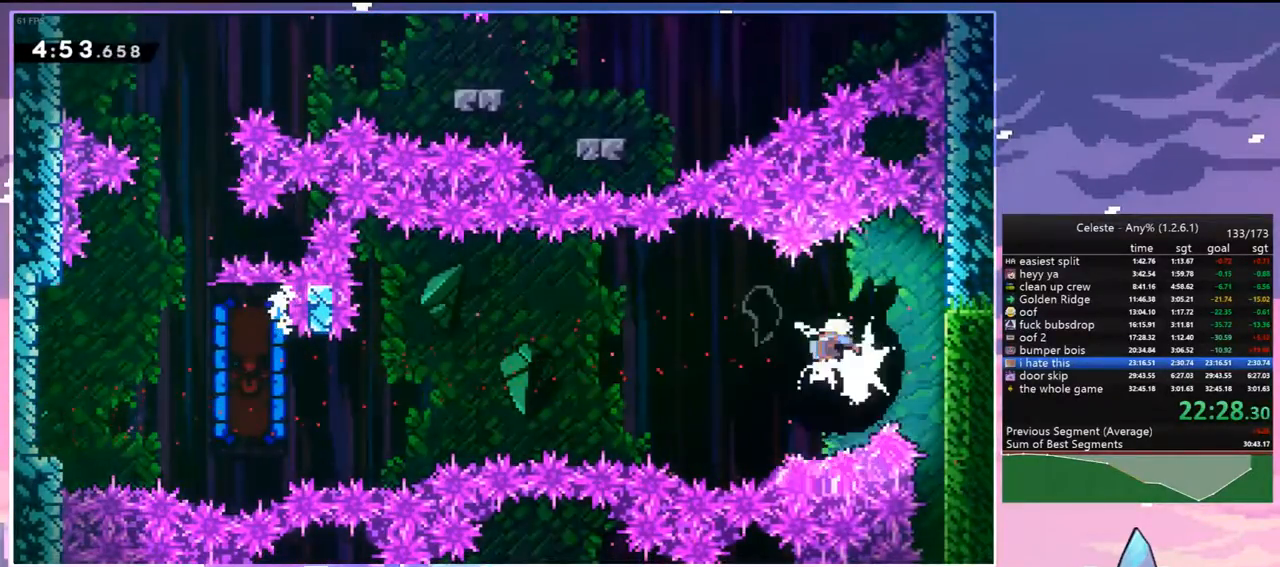
{"keys": ["down"], "events": []}
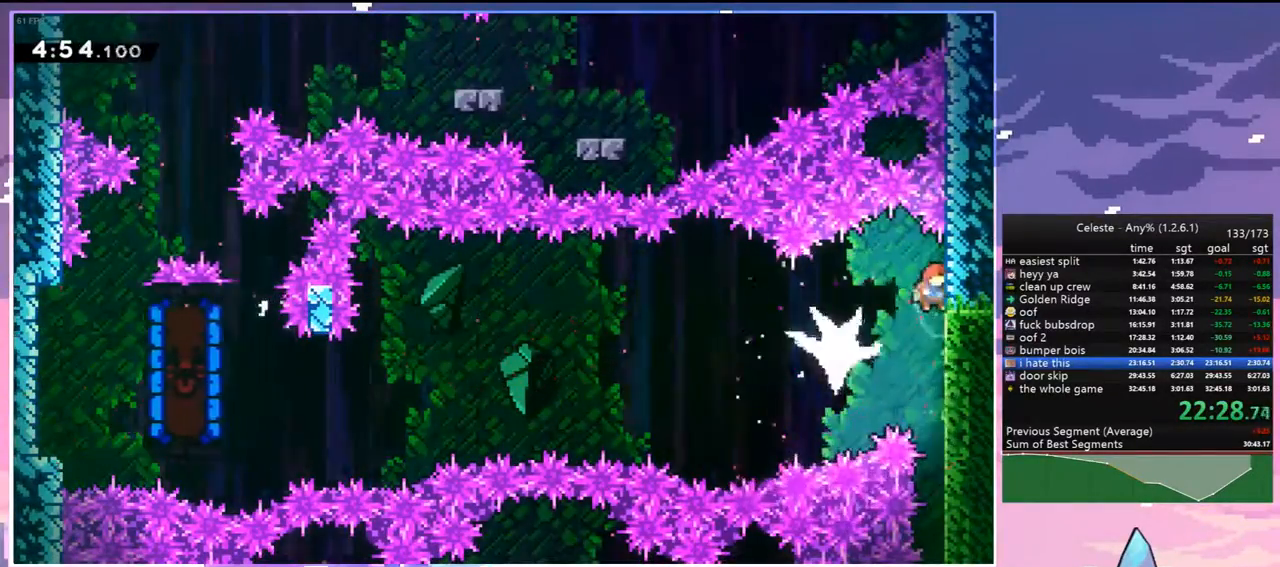
{"keys": ["down"], "events": []}